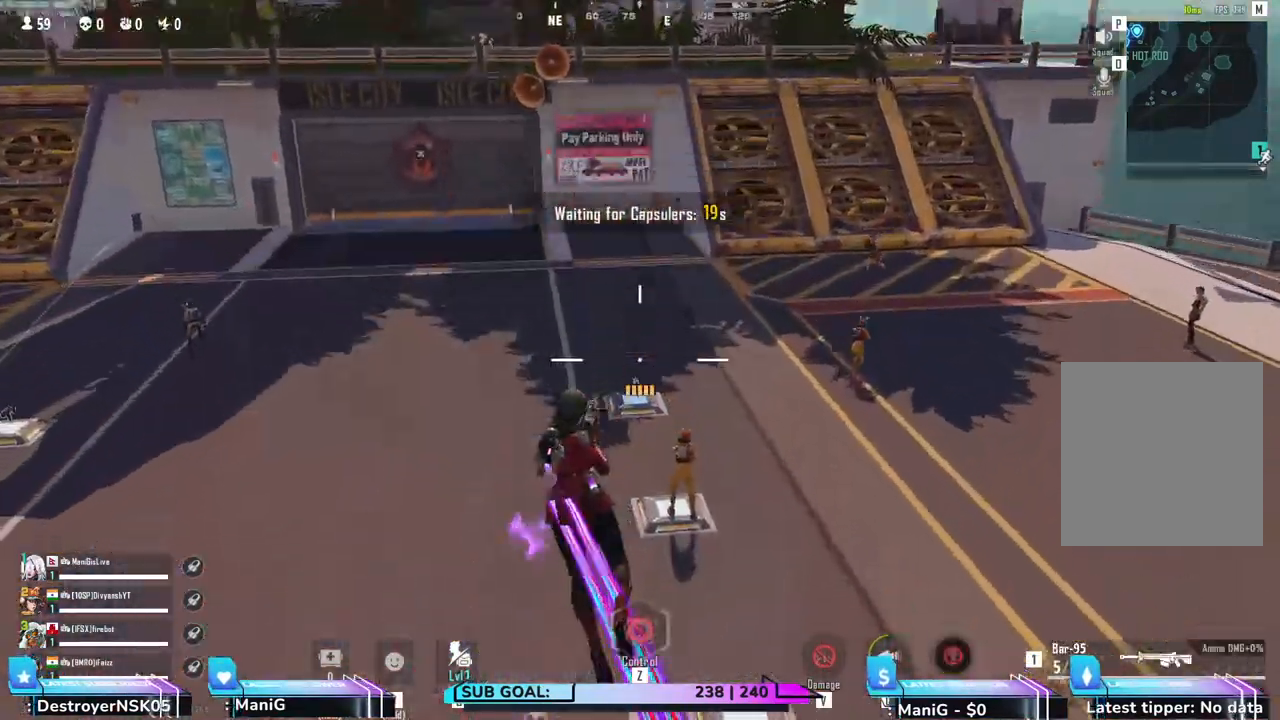
Gameplay with keyboard and mouse; each line is a JSON object with the keys and mouse buttons held at the frame after it. "events" lists presses ("down") and releases ("up") of "1", "2", "3", "4", "5", "a", "alt", "b", "c", "ctrl", "d", "e", "f", "g", "q", "r", "s", "shift", "space", "t", "tab", "v", "w", "x", "z", "mouse_left", "mouse_wheel", "mouse_right" and "mouse_mb4" between this image and that frame as [ms after this image, input, new state], when the widget could be followed in between. "mouse_left", "mouse_wheel", "mouse_right", "mouse_mb4" = the "left", "wheel", "right", "mb4" buttons of the "mouse" list. No other keys are recorded. "wheel" means that the mouse wheel is clicked or scrolled. Not read: mouse_move.
{"keys": ["space", "w"], "mouse": ["right"], "events": [[67, "mouse_right", "down"], [383, "a", "up"]]}
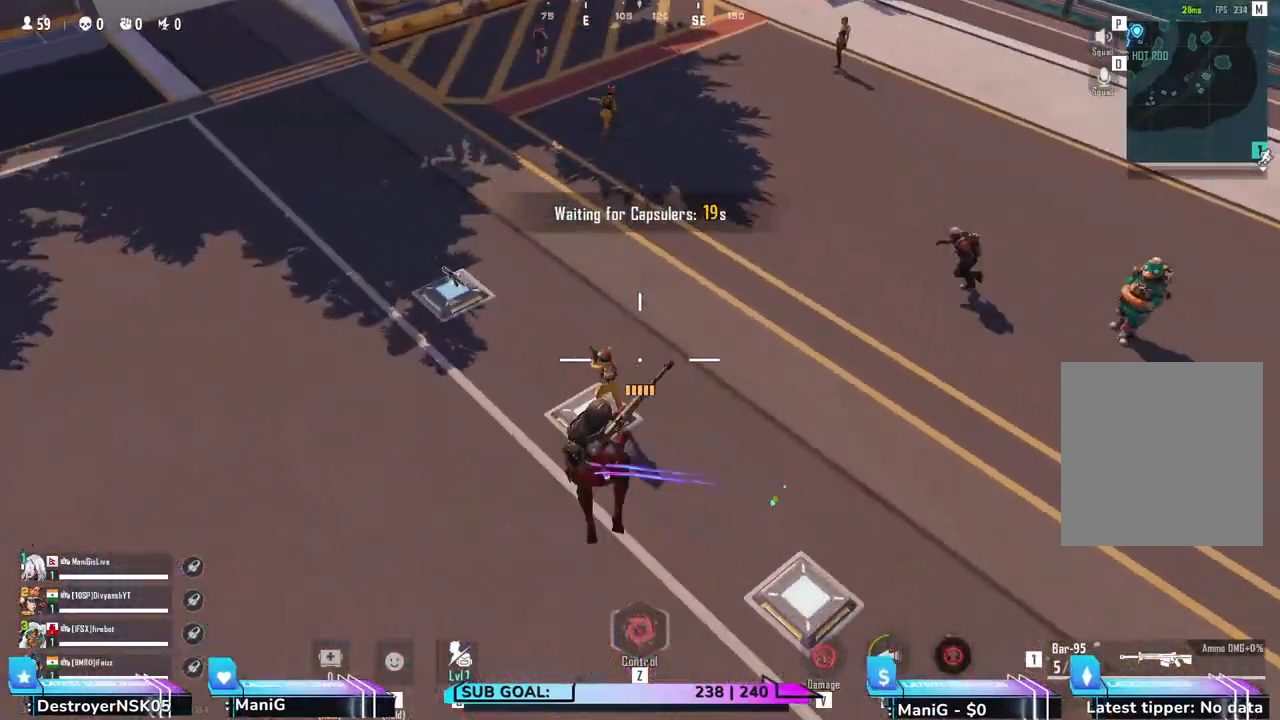
{"keys": ["d", "space"], "mouse": [], "events": [[17, "mouse_right", "up"], [217, "w", "up"], [267, "d", "down"]]}
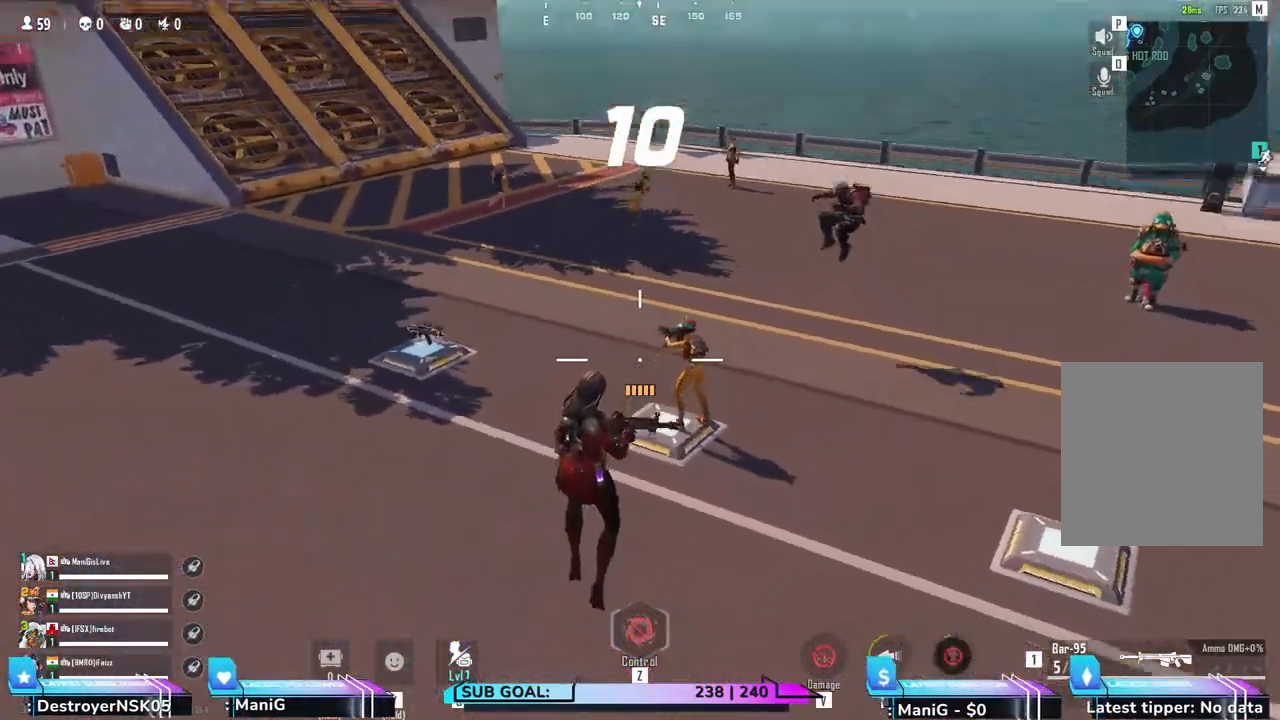
{"keys": ["d", "s", "space"], "mouse": [], "events": [[17, "space", "up"], [67, "s", "down"], [367, "space", "down"]]}
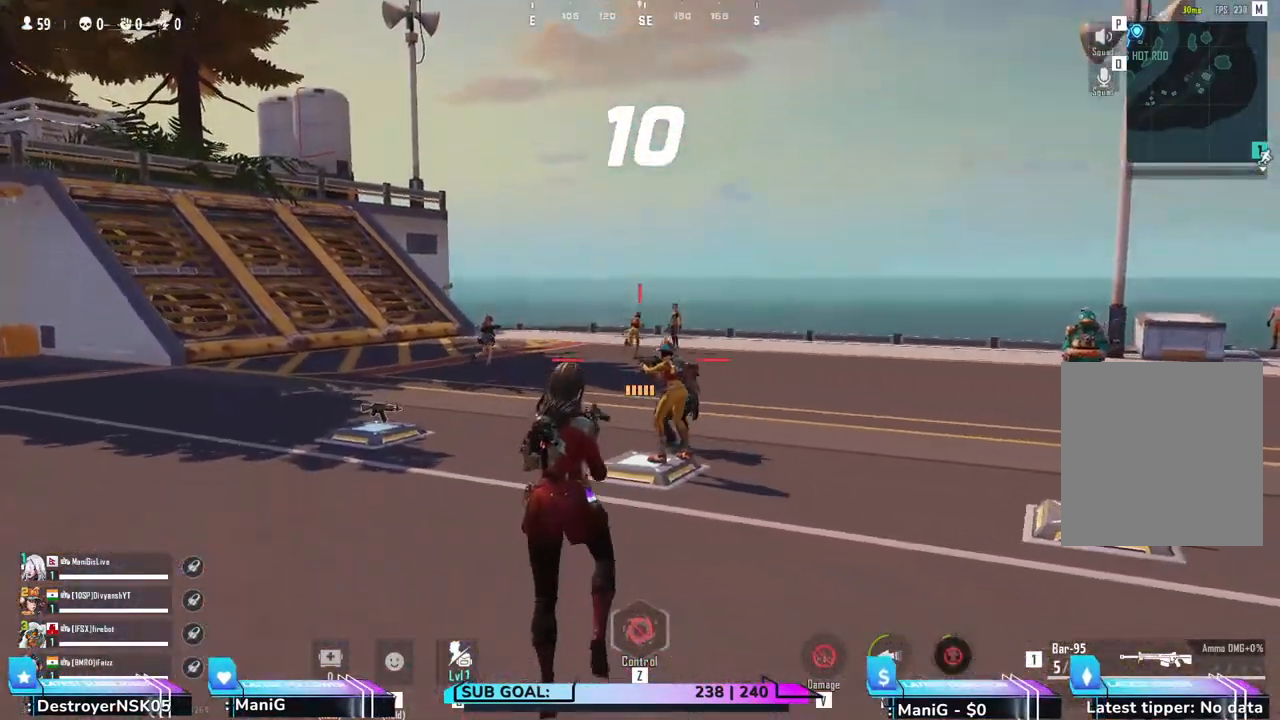
{"keys": ["d", "s"], "mouse": ["left", "right"], "events": [[50, "space", "up"], [300, "mouse_right", "down"], [383, "mouse_left", "down"]]}
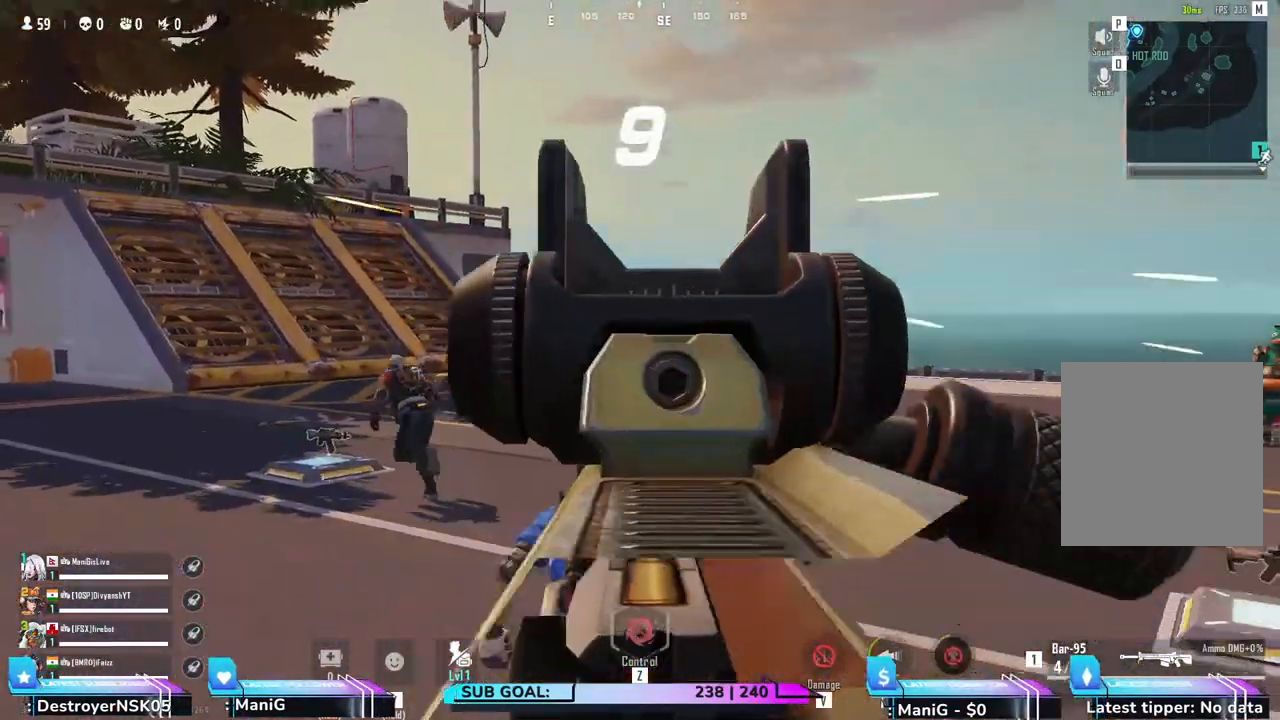
{"keys": ["w"], "mouse": [], "events": [[33, "mouse_right", "up"], [67, "d", "up"], [83, "mouse_left", "up"], [183, "s", "up"], [467, "w", "down"]]}
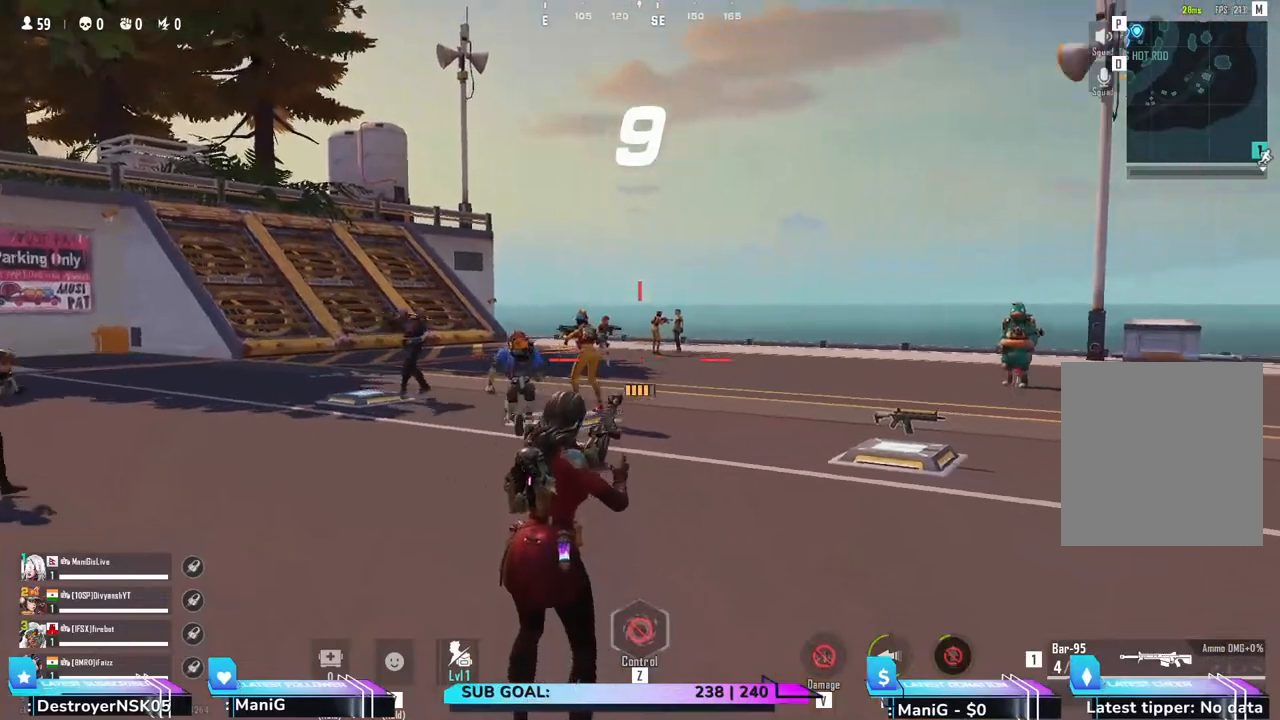
{"keys": ["d", "w"], "mouse": [], "events": [[50, "a", "down"], [183, "shift", "down"], [267, "a", "up"], [317, "d", "down"], [450, "shift", "up"]]}
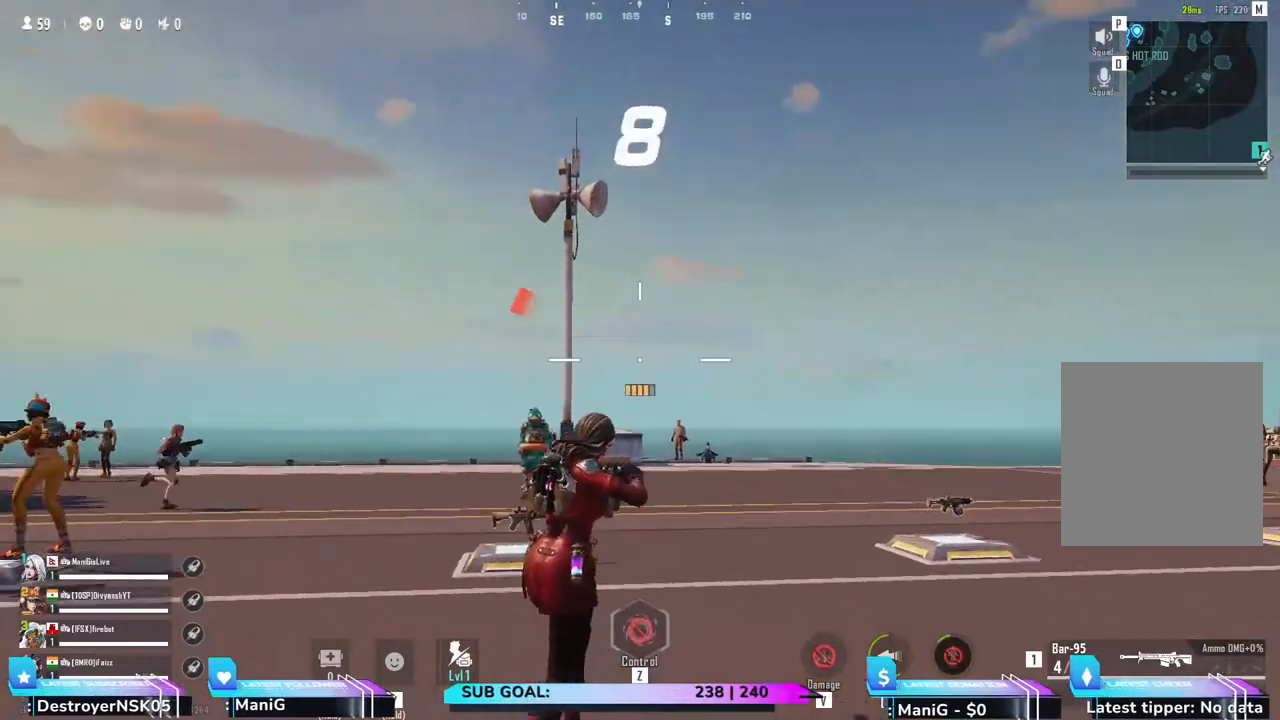
{"keys": ["d", "w"], "mouse": [], "events": [[150, "d", "up"], [150, "shift", "down"], [250, "a", "down"], [433, "a", "up"], [450, "d", "down"], [483, "shift", "up"]]}
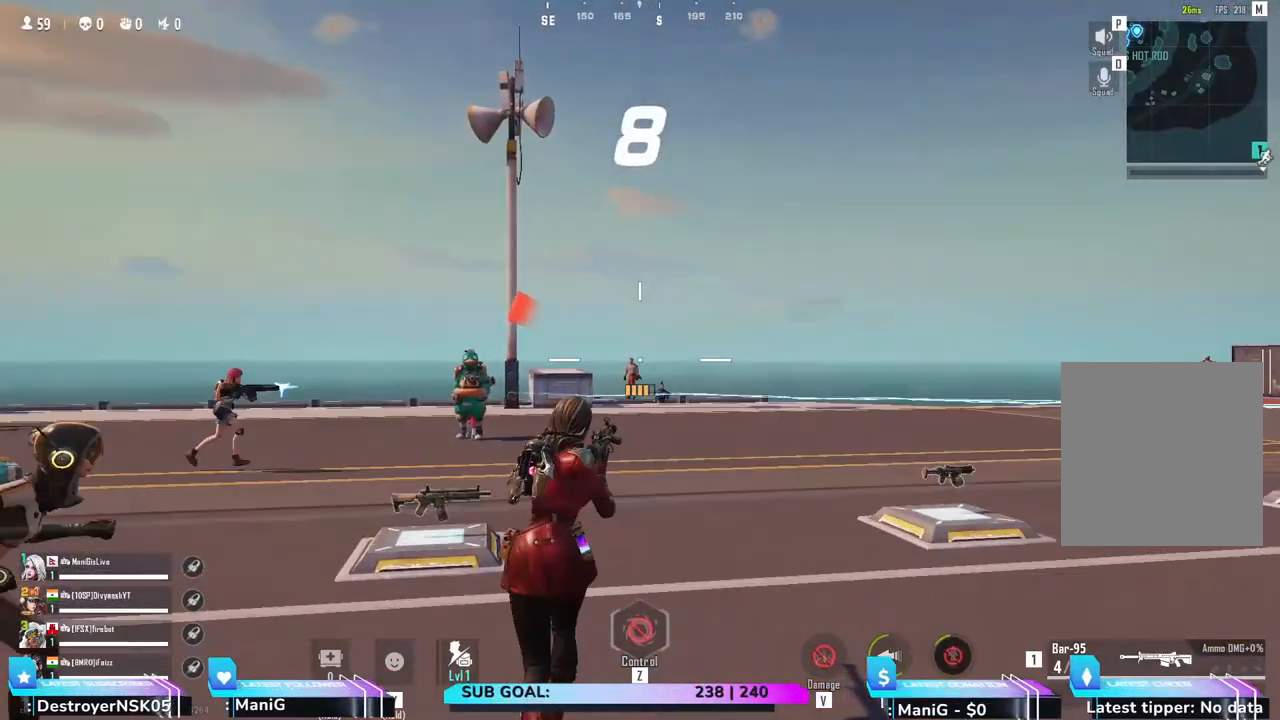
{"keys": ["d", "w"], "mouse": ["right"], "events": [[167, "mouse_right", "down"]]}
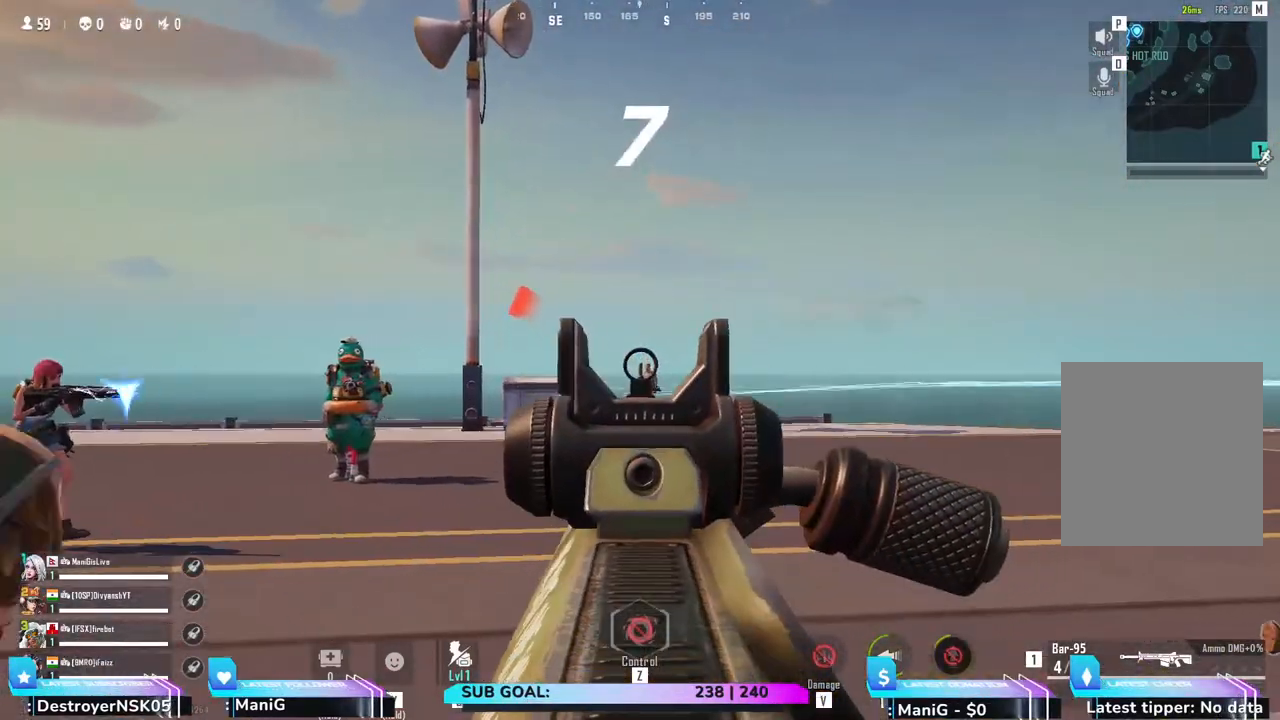
{"keys": ["w"], "mouse": [], "events": [[150, "d", "up"], [233, "mouse_left", "down"], [433, "mouse_left", "up"], [467, "mouse_right", "up"]]}
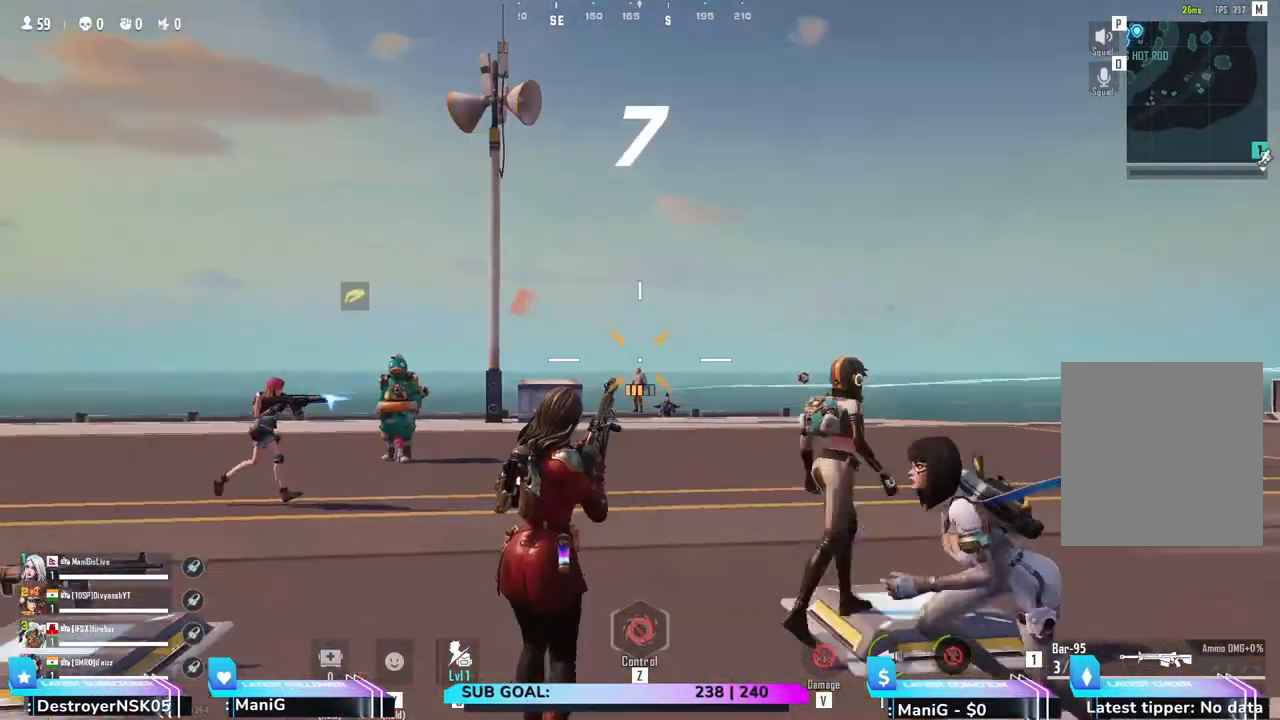
{"keys": ["a", "shift", "w"], "mouse": [], "events": [[283, "shift", "down"], [383, "a", "down"]]}
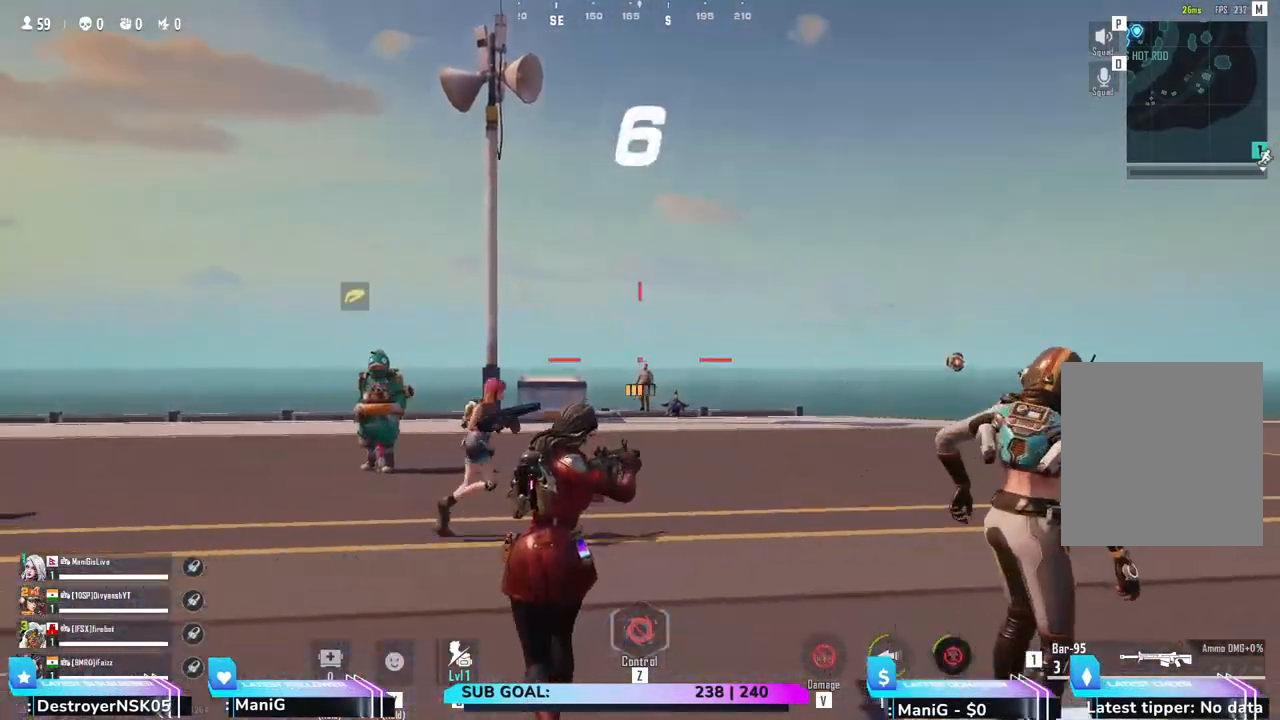
{"keys": ["space"], "mouse": [], "events": [[67, "a", "up"], [83, "d", "down"], [100, "shift", "up"], [317, "space", "down"], [417, "d", "up"], [433, "w", "up"]]}
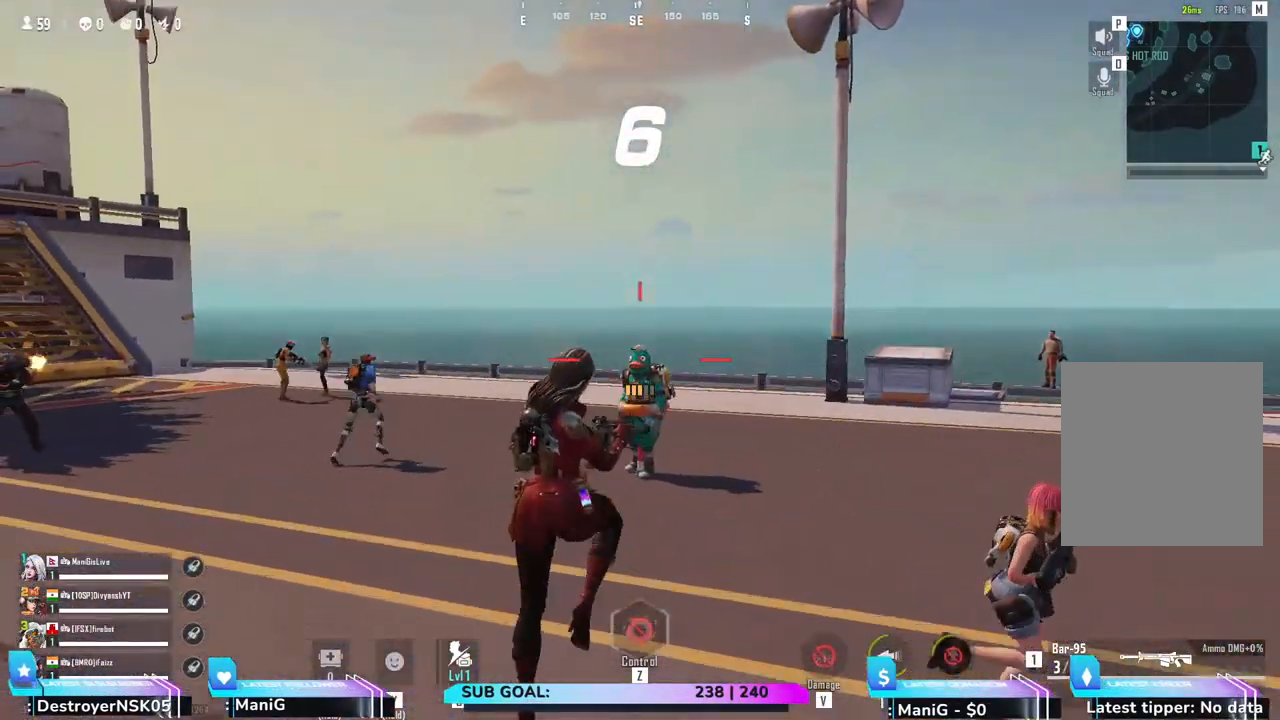
{"keys": ["a", "s"], "mouse": [], "events": [[100, "a", "down"], [250, "s", "down"], [417, "space", "up"]]}
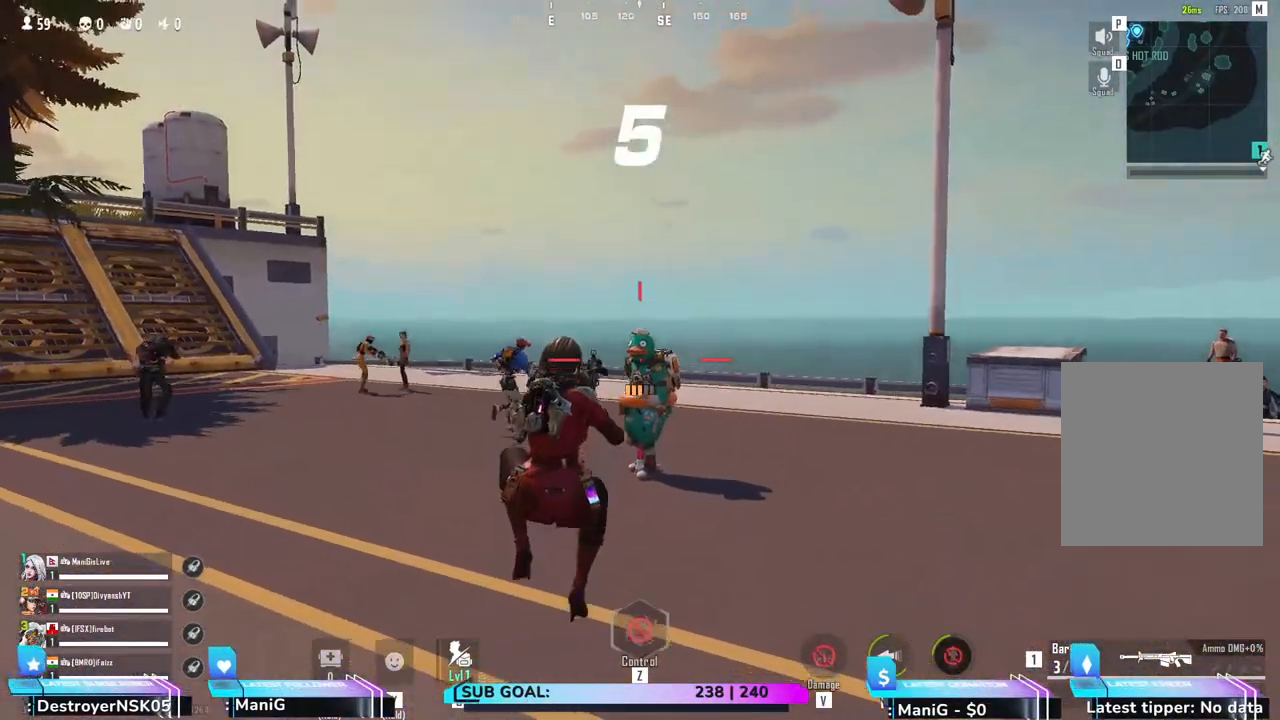
{"keys": ["a", "s"], "mouse": [], "events": [[17, "mouse_left", "down"], [50, "mouse_right", "down"], [200, "mouse_left", "up"], [200, "mouse_right", "up"]]}
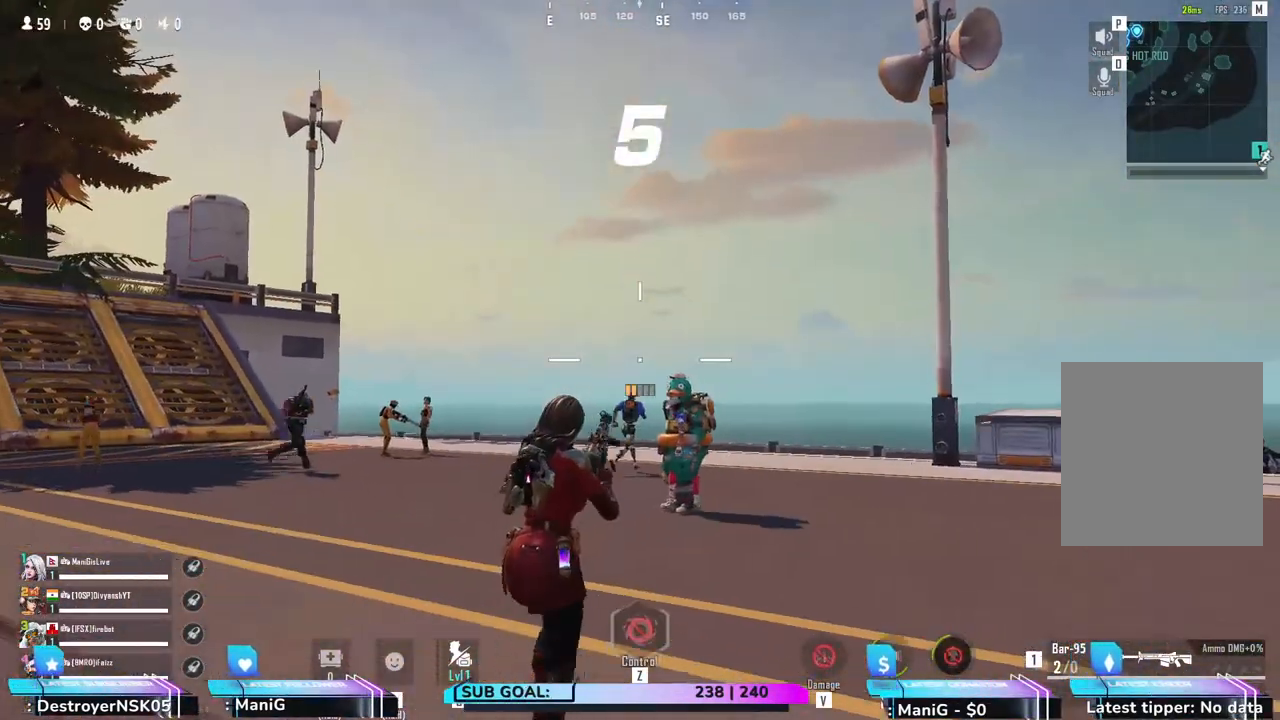
{"keys": ["s"], "mouse": [], "events": [[317, "a", "up"]]}
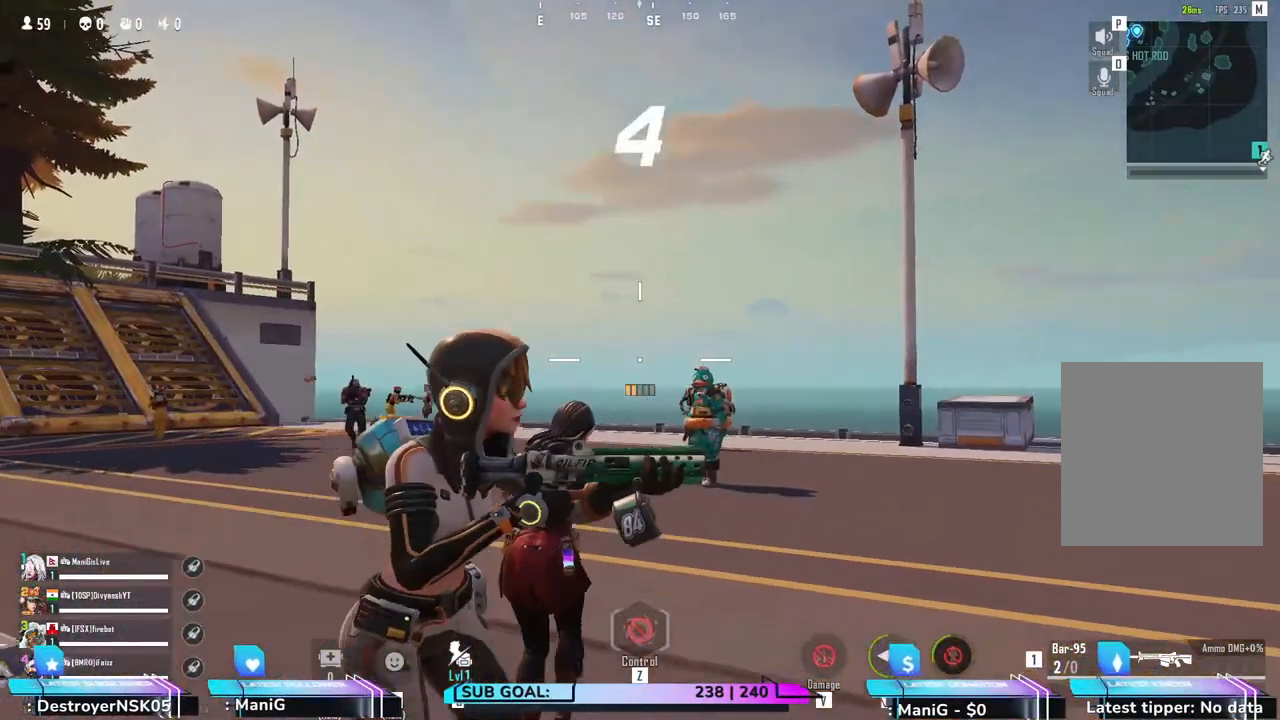
{"keys": [], "mouse": [], "events": [[17, "s", "up"]]}
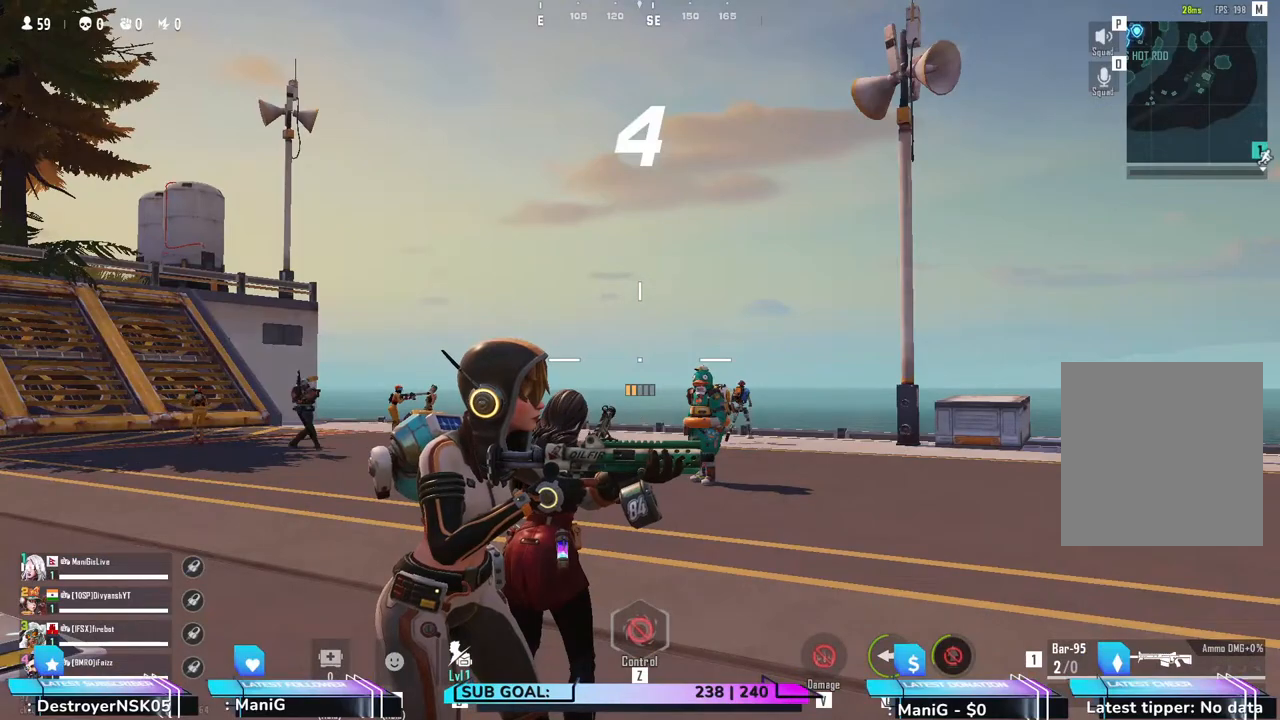
{"keys": [], "mouse": [], "events": []}
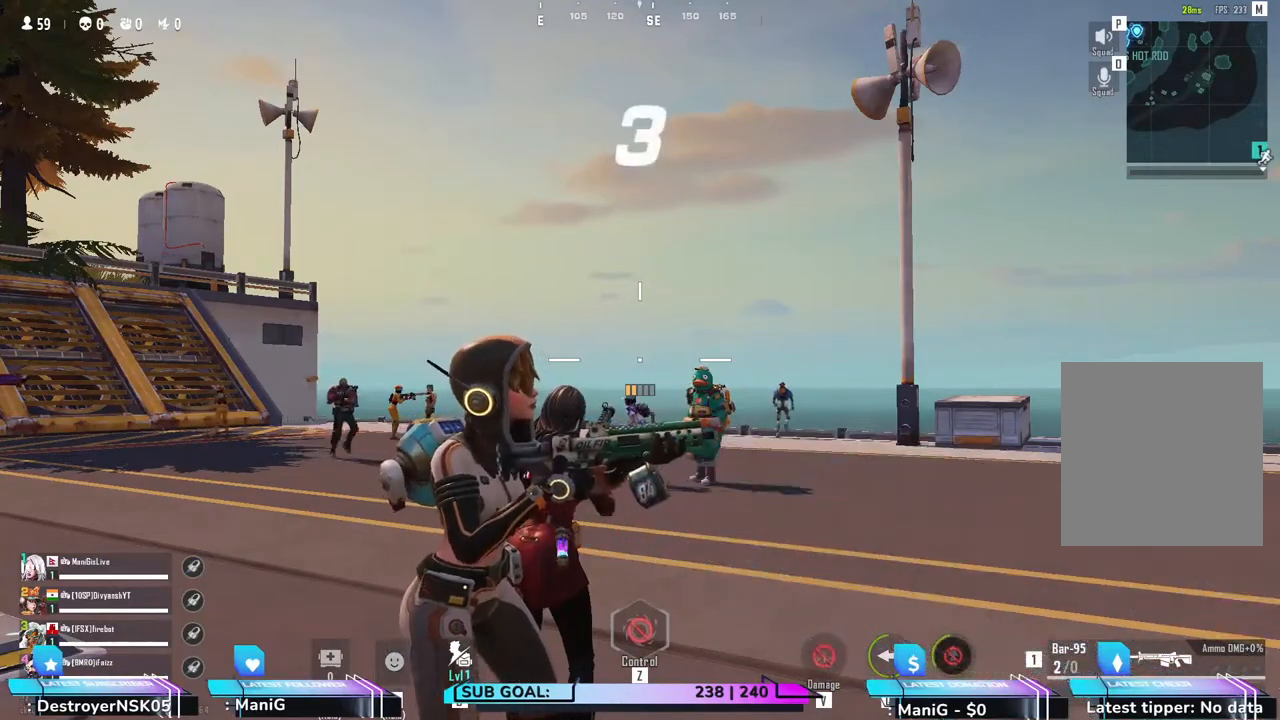
{"keys": [], "mouse": [], "events": []}